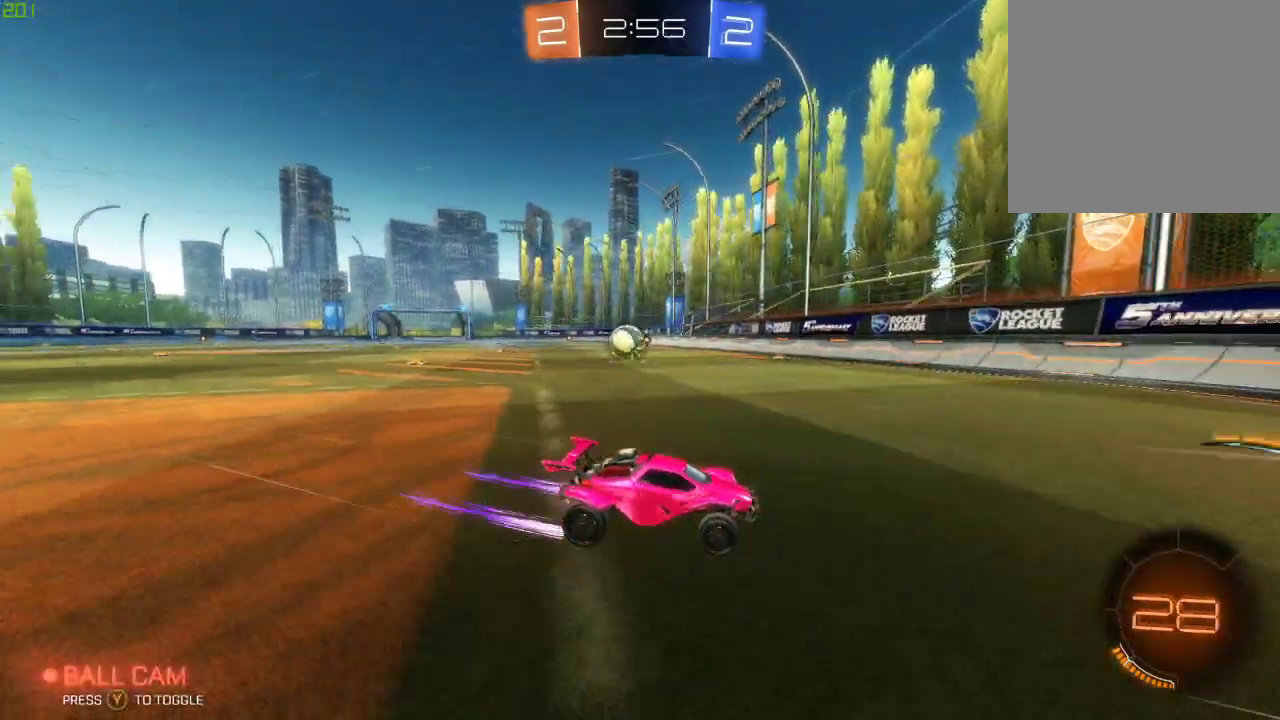
Gameplay with a controller (Xbox layout); each line is a JSON object with the inputs held at the frame after it. "events" lists button and stick changes between this image and that frame as [ms after this image, input, new state], when the widget could be followed in between.
{"buttons": ["R2"], "left_stick": "center", "right_stick": "center", "events": [[100, "left_stick", "left"], [500, "left_stick", "center"]]}
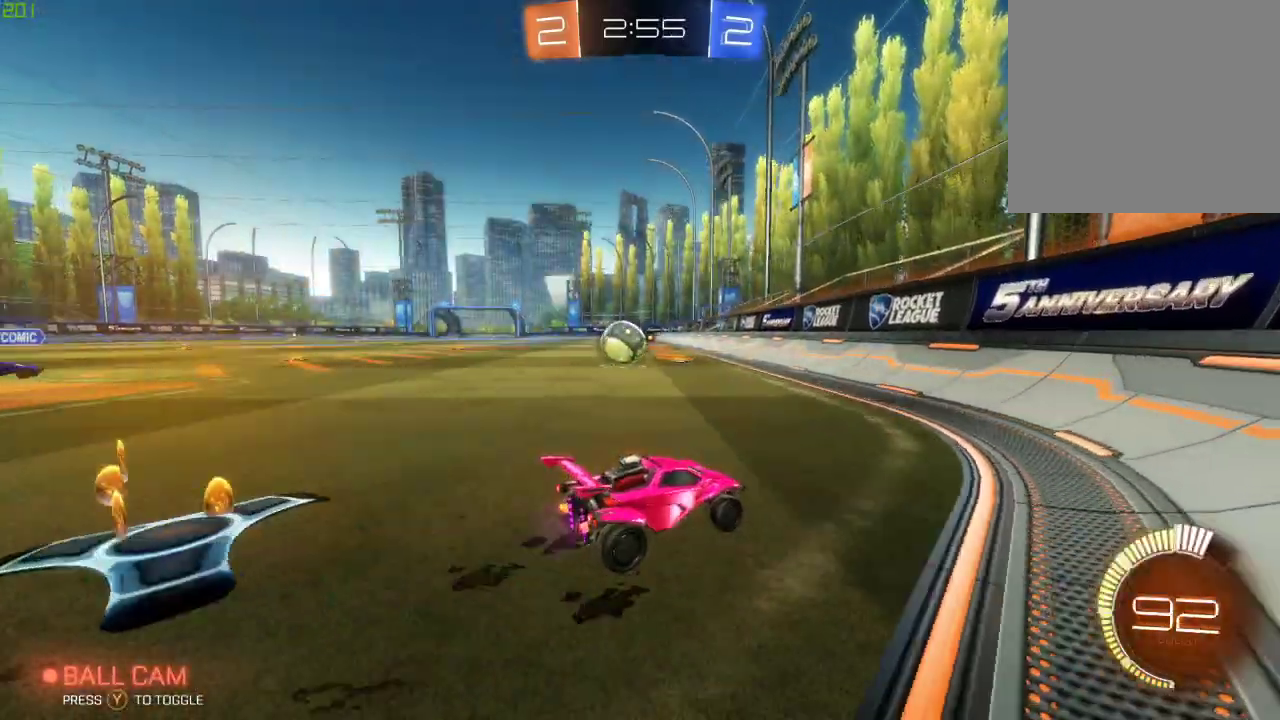
{"buttons": ["L2"], "left_stick": "center", "right_stick": "center", "events": [[100, "left_stick", "left"], [167, "R2", "up"], [333, "Y", "down"], [367, "left_stick", "center"], [400, "Y", "up"], [483, "L2", "down"]]}
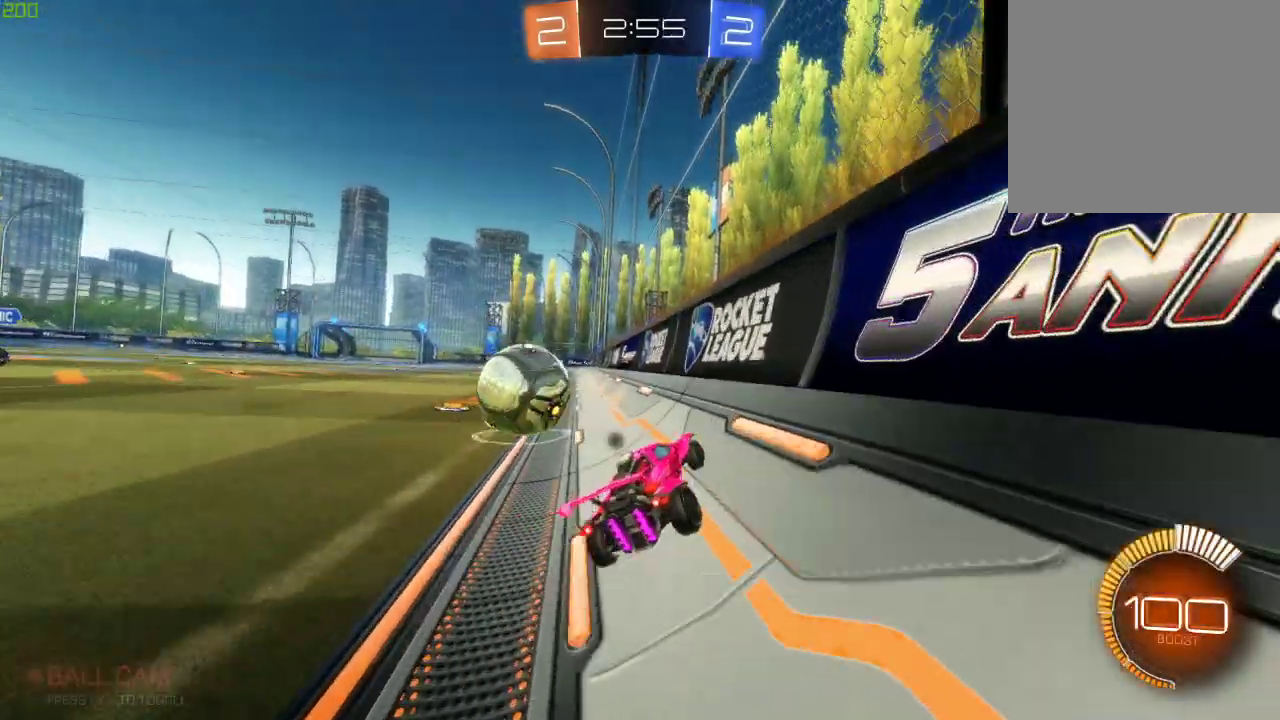
{"buttons": ["R2"], "left_stick": "left", "right_stick": "center", "events": [[100, "R2", "down"], [150, "B", "down"], [150, "L2", "up"], [200, "left_stick", "left"], [350, "left_stick", "center"], [450, "left_stick", "left"], [483, "B", "up"]]}
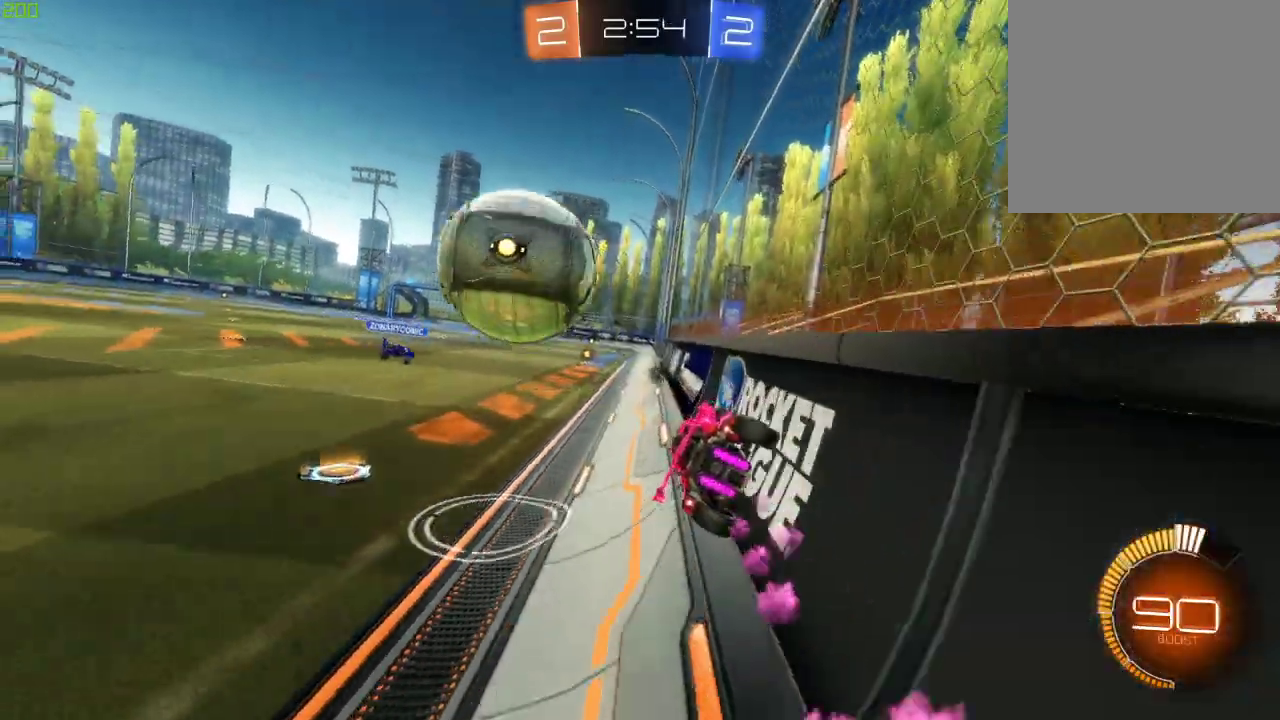
{"buttons": ["R2"], "left_stick": "center", "right_stick": "center", "events": [[250, "left_stick", "center"]]}
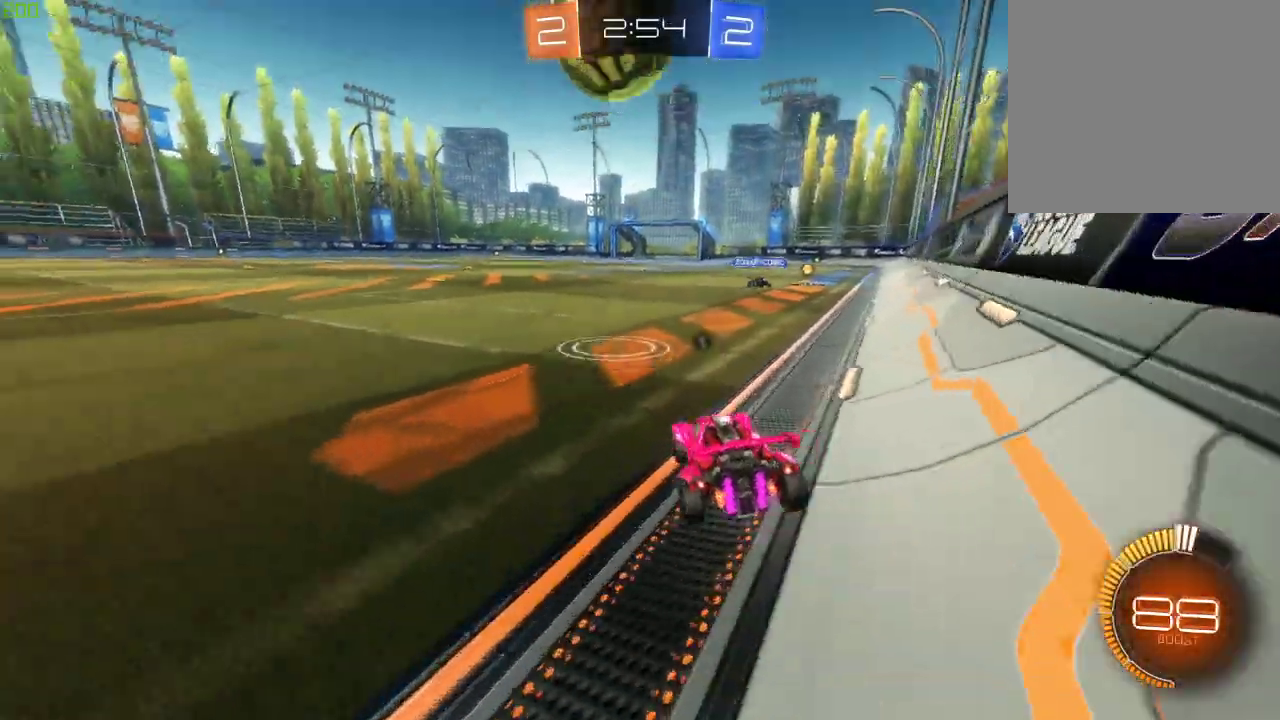
{"buttons": ["B", "R2"], "left_stick": "center", "right_stick": "center", "events": [[217, "left_stick", "right"], [333, "left_stick", "center"], [467, "B", "down"]]}
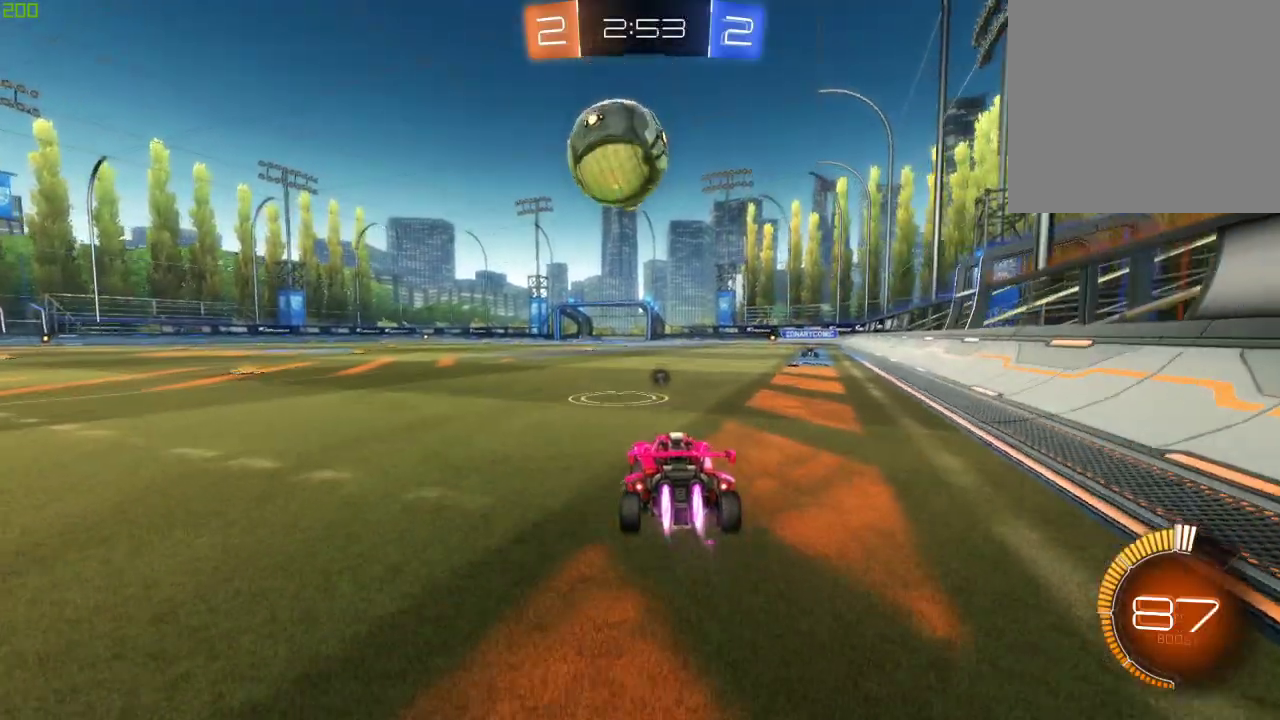
{"buttons": ["R2"], "left_stick": "center", "right_stick": "center", "events": [[150, "B", "up"], [300, "B", "down"], [433, "B", "up"]]}
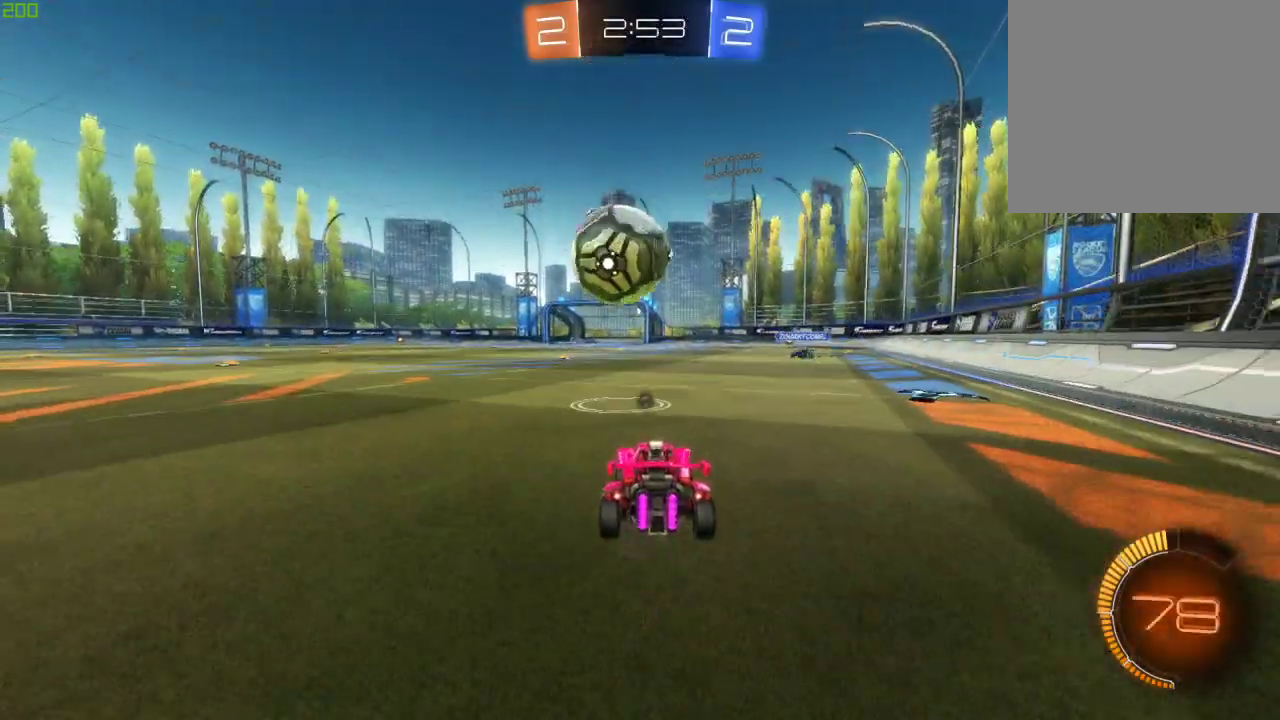
{"buttons": ["R2"], "left_stick": "left", "right_stick": "center", "events": [[50, "B", "down"], [67, "left_stick", "right"], [133, "B", "up"], [167, "left_stick", "center"], [483, "left_stick", "left"]]}
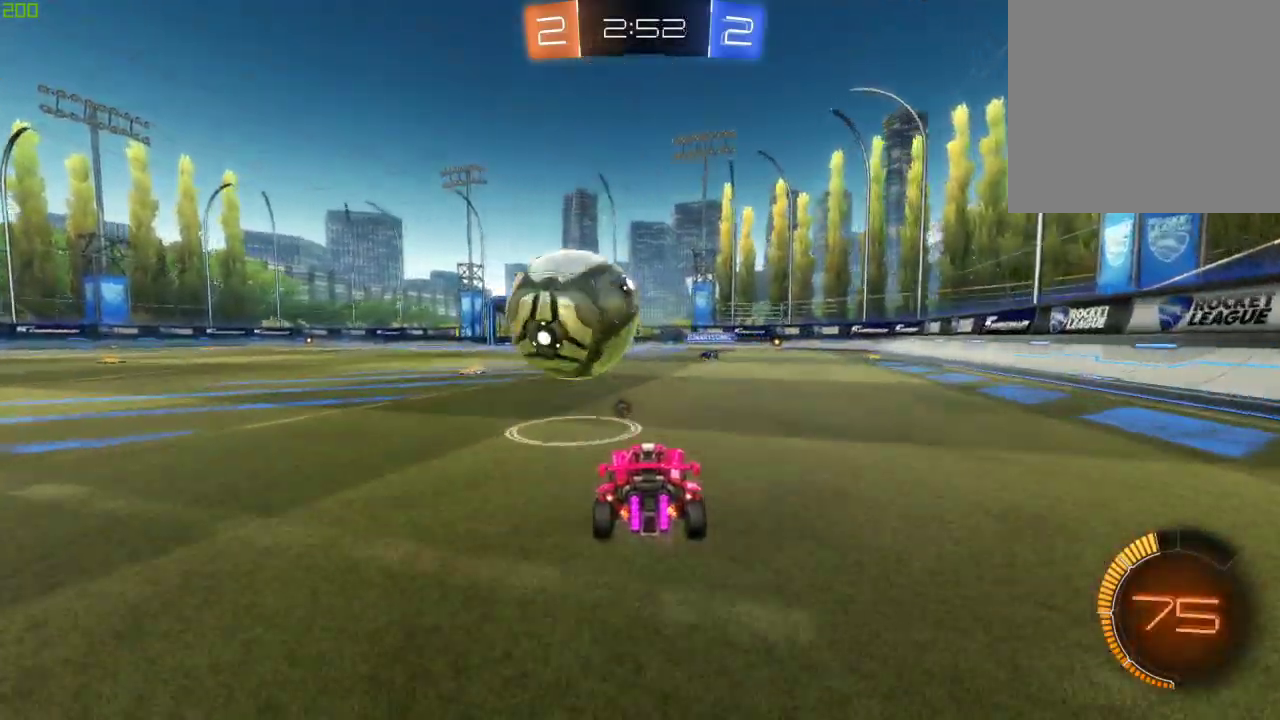
{"buttons": ["R2"], "left_stick": "down", "right_stick": "center", "events": [[167, "A", "down"], [167, "left_stick", "down"], [267, "A", "up"], [300, "left_stick", "center"], [333, "A", "down"], [400, "left_stick", "down"], [500, "A", "up"]]}
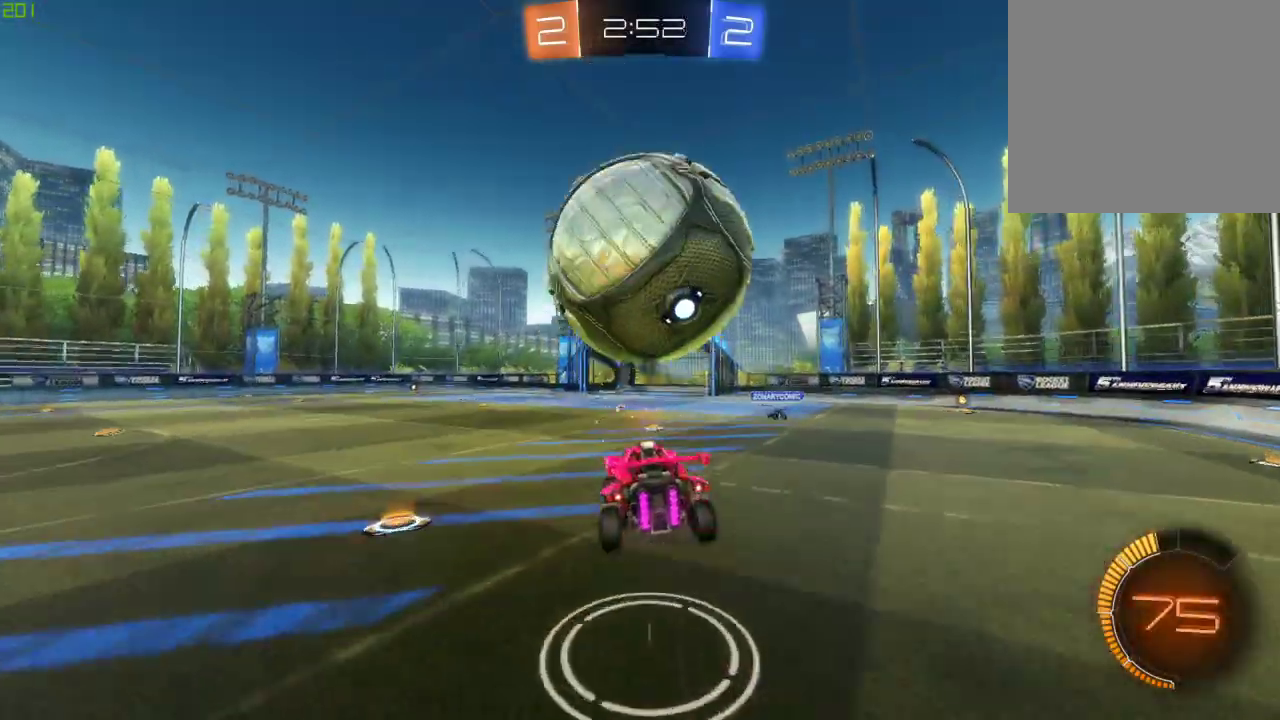
{"buttons": ["R2"], "left_stick": "up", "right_stick": "center", "events": [[267, "left_stick", "right"], [300, "B", "down"], [400, "left_stick", "left"], [450, "B", "up"], [483, "left_stick", "up"]]}
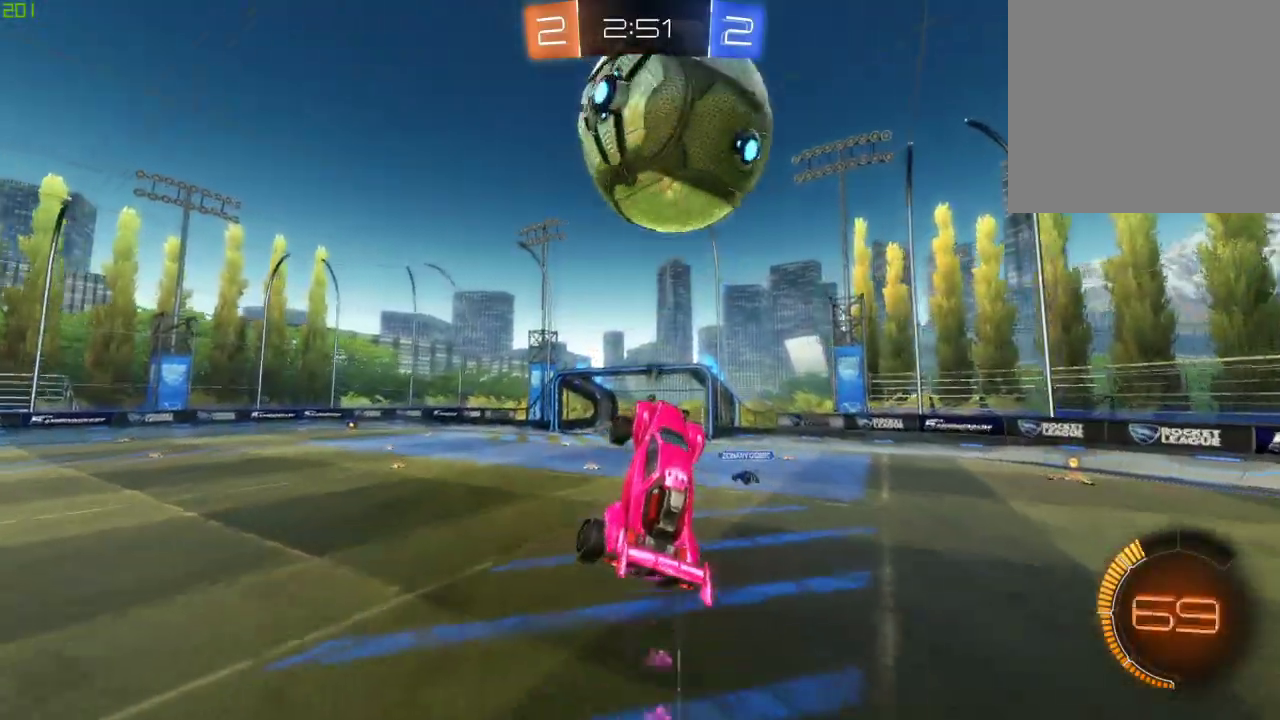
{"buttons": ["B", "R2"], "left_stick": "left", "right_stick": "center", "events": [[83, "left_stick", "right"], [133, "left_stick", "center"], [317, "left_stick", "down"], [350, "B", "down"], [500, "left_stick", "left"]]}
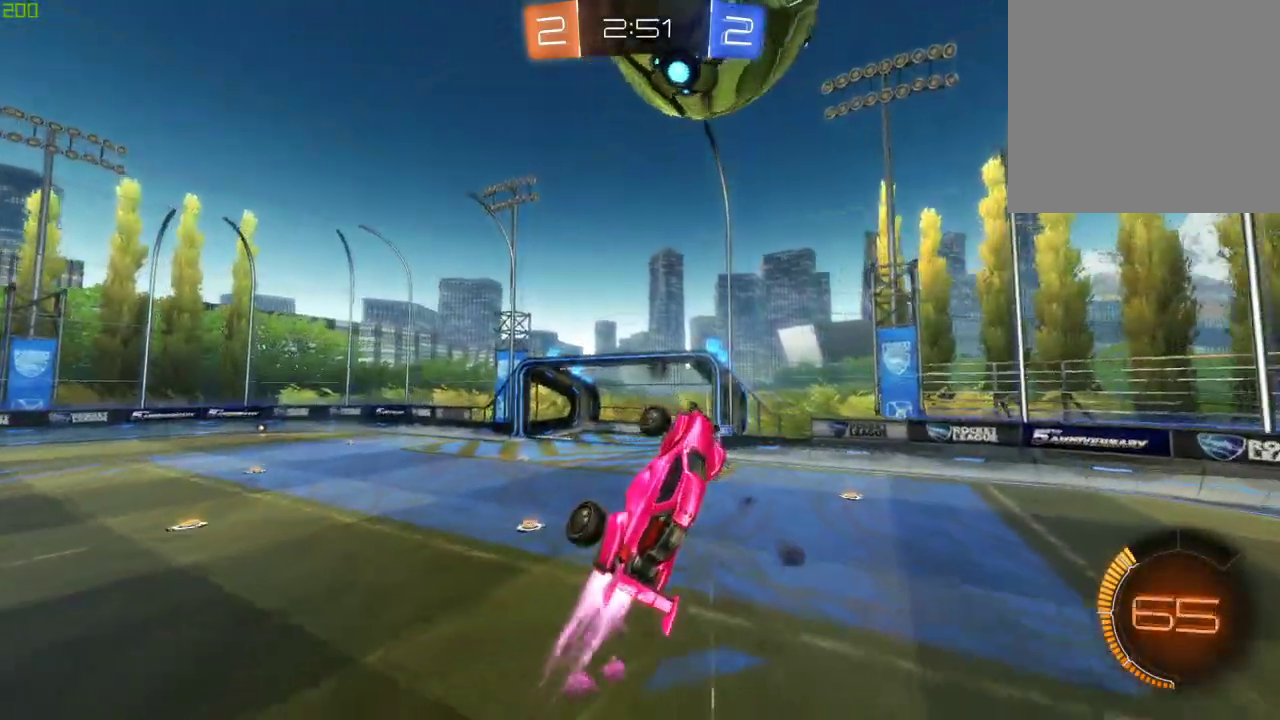
{"buttons": ["B", "R2"], "left_stick": "down-left", "right_stick": "center", "events": [[267, "left_stick", "down-left"]]}
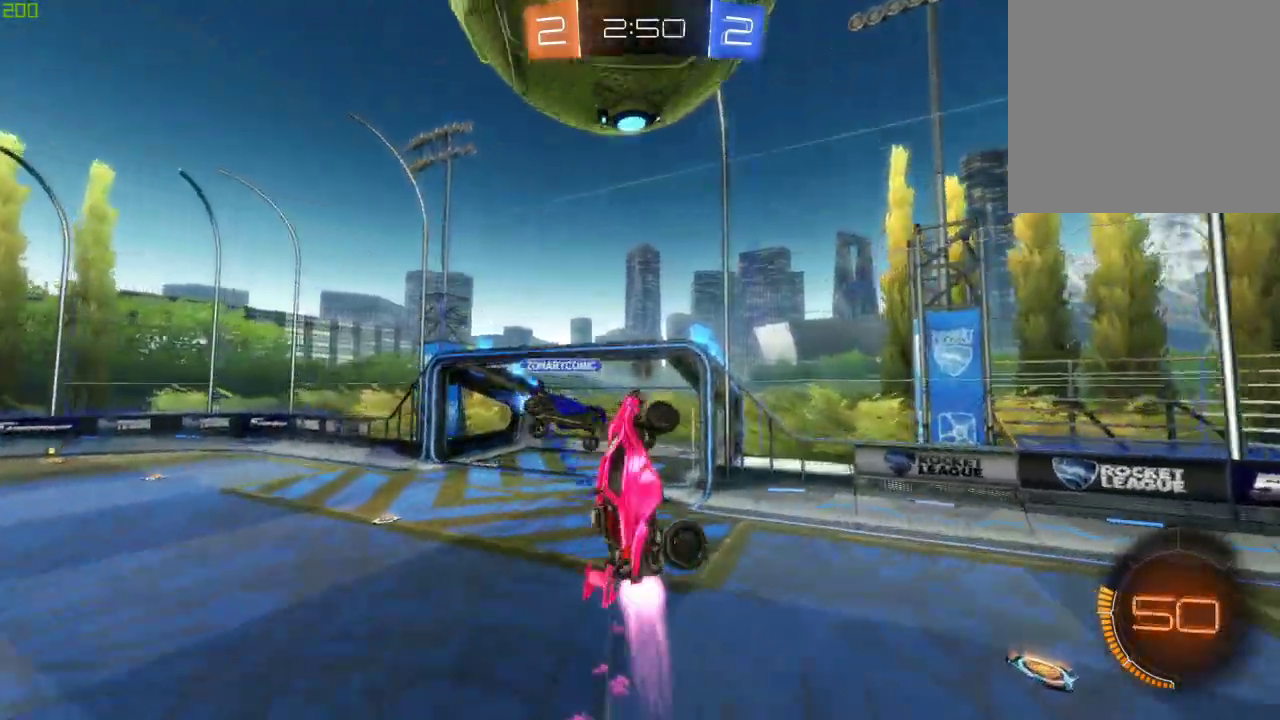
{"buttons": ["Y", "R2"], "left_stick": "right", "right_stick": "center", "events": [[150, "left_stick", "center"], [217, "left_stick", "left"], [267, "left_stick", "center"], [317, "left_stick", "right"], [467, "B", "up"], [483, "Y", "down"]]}
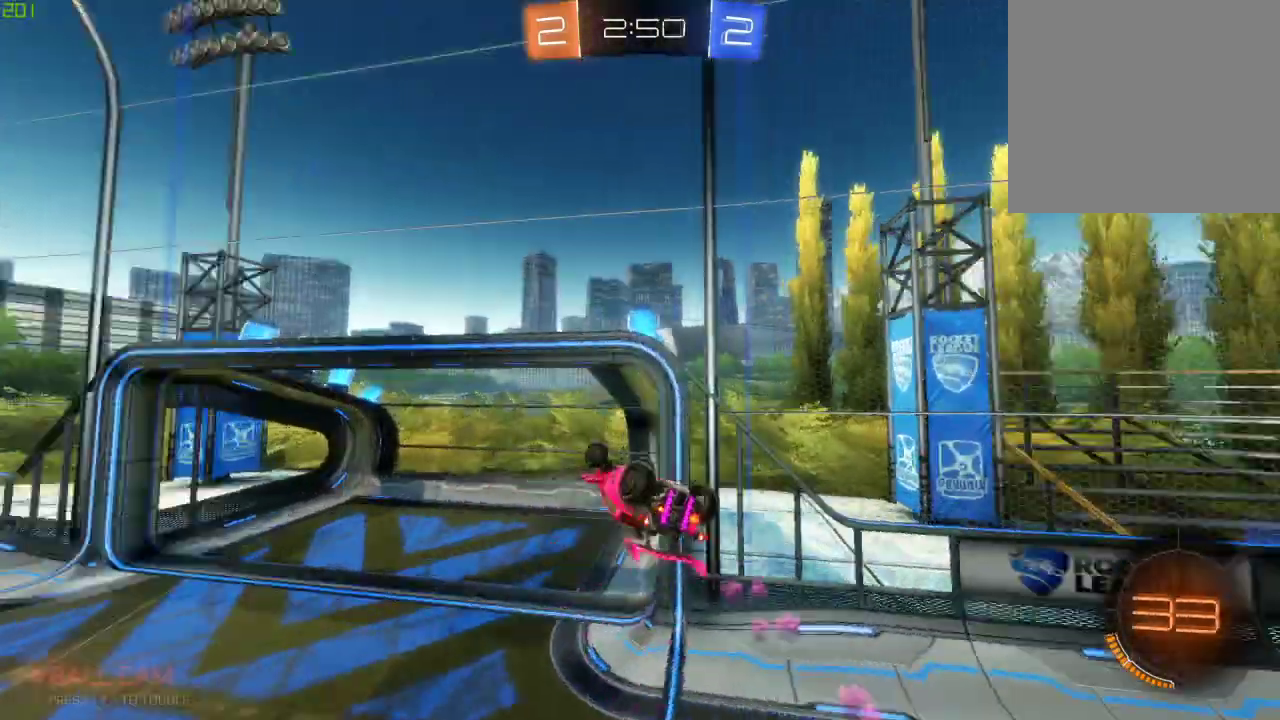
{"buttons": ["R2"], "left_stick": "down-right", "right_stick": "center", "events": [[17, "left_stick", "center"], [250, "Y", "up"], [283, "left_stick", "down"], [367, "left_stick", "down-right"]]}
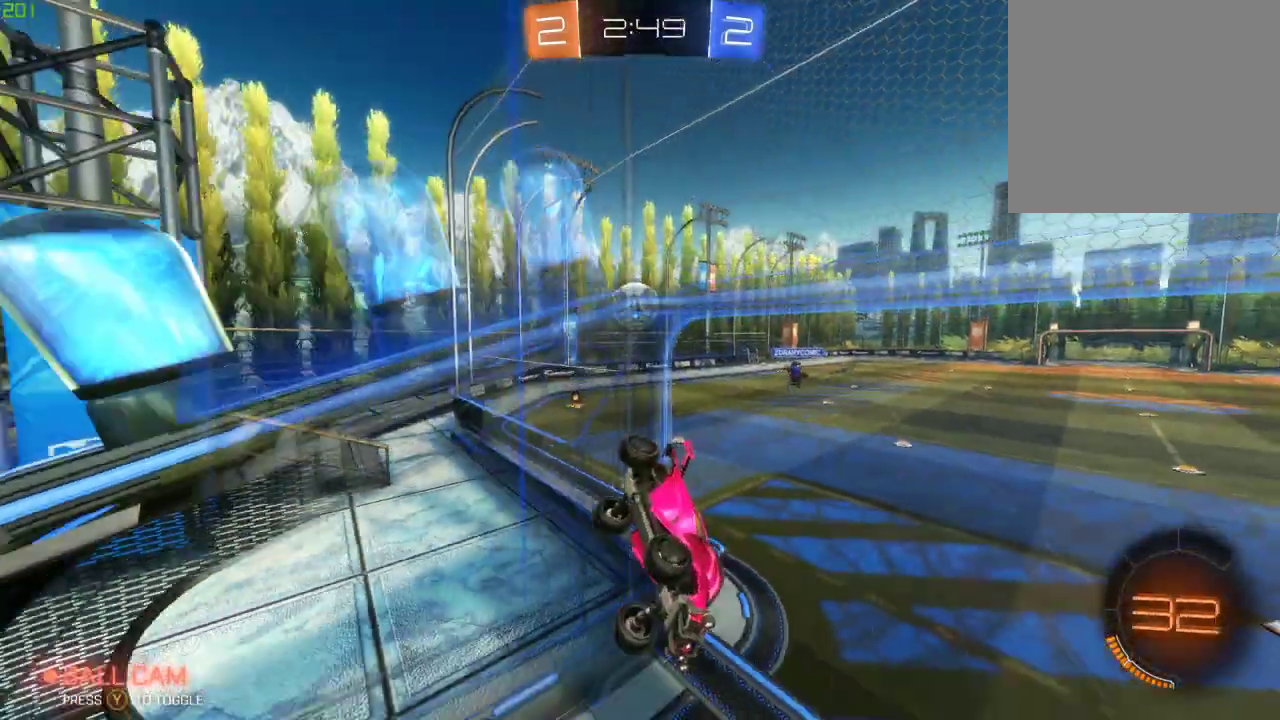
{"buttons": ["B", "R2"], "left_stick": "down-left", "right_stick": "center", "events": [[33, "left_stick", "center"], [83, "left_stick", "left"], [350, "B", "down"], [467, "left_stick", "down-left"]]}
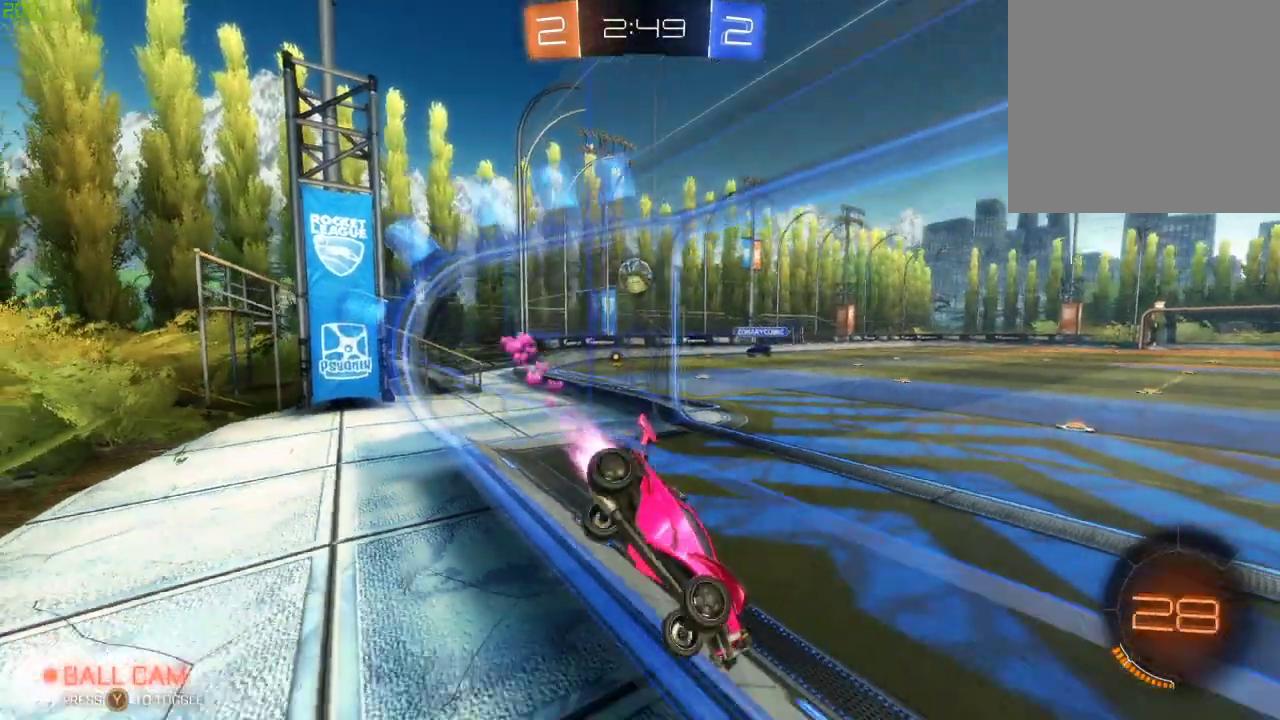
{"buttons": ["B", "R2"], "left_stick": "down-left", "right_stick": "center", "events": []}
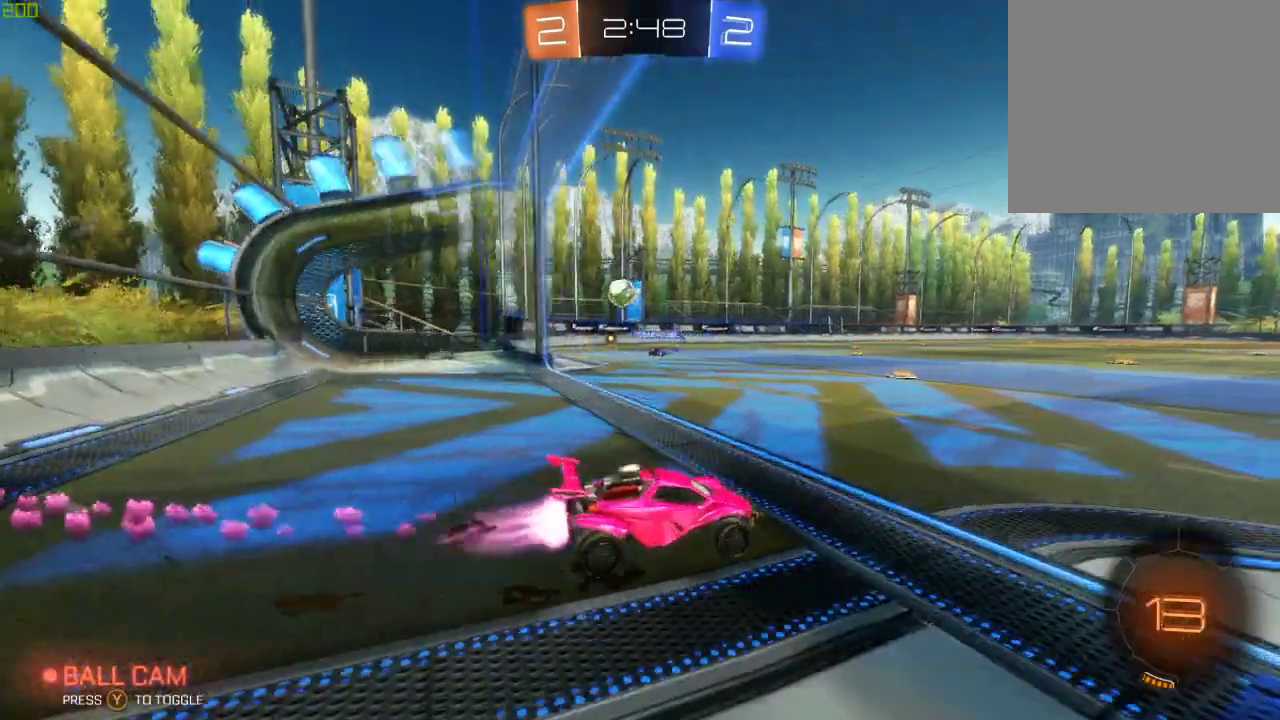
{"buttons": ["B", "R2"], "left_stick": "down-left", "right_stick": "center", "events": []}
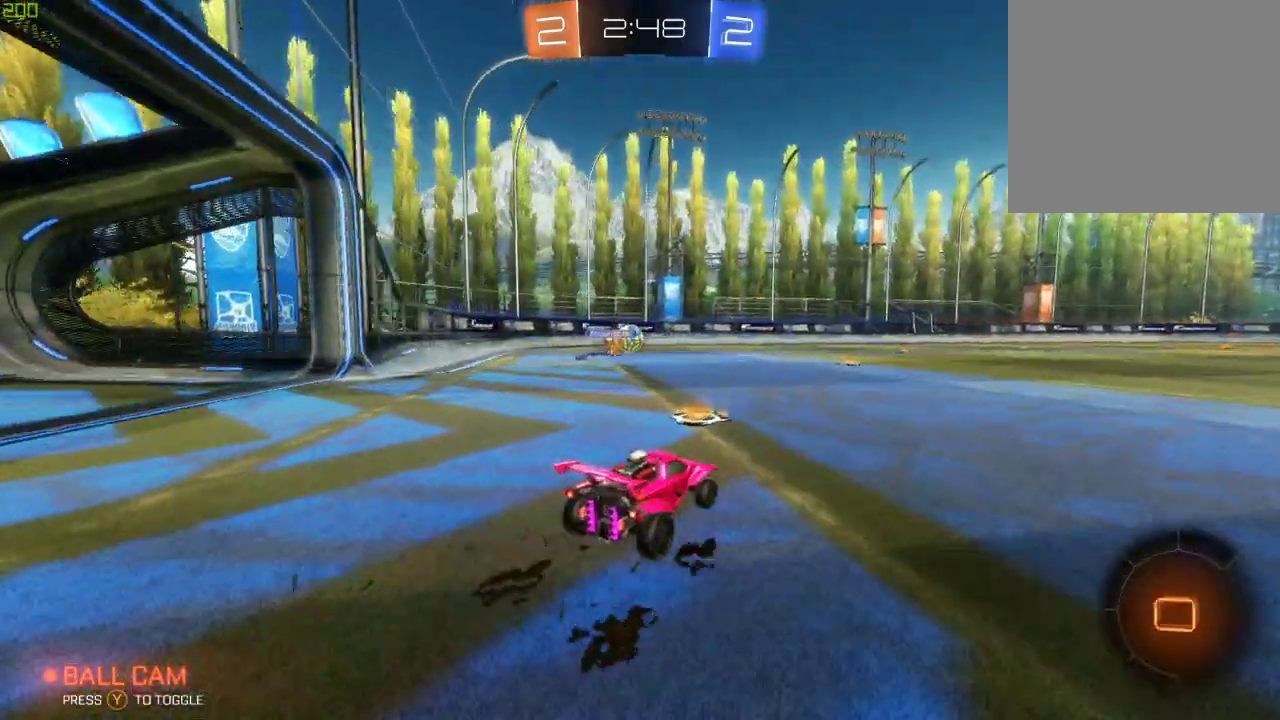
{"buttons": ["B", "R2"], "left_stick": "center", "right_stick": "center", "events": [[17, "left_stick", "center"], [217, "left_stick", "right"], [417, "left_stick", "center"]]}
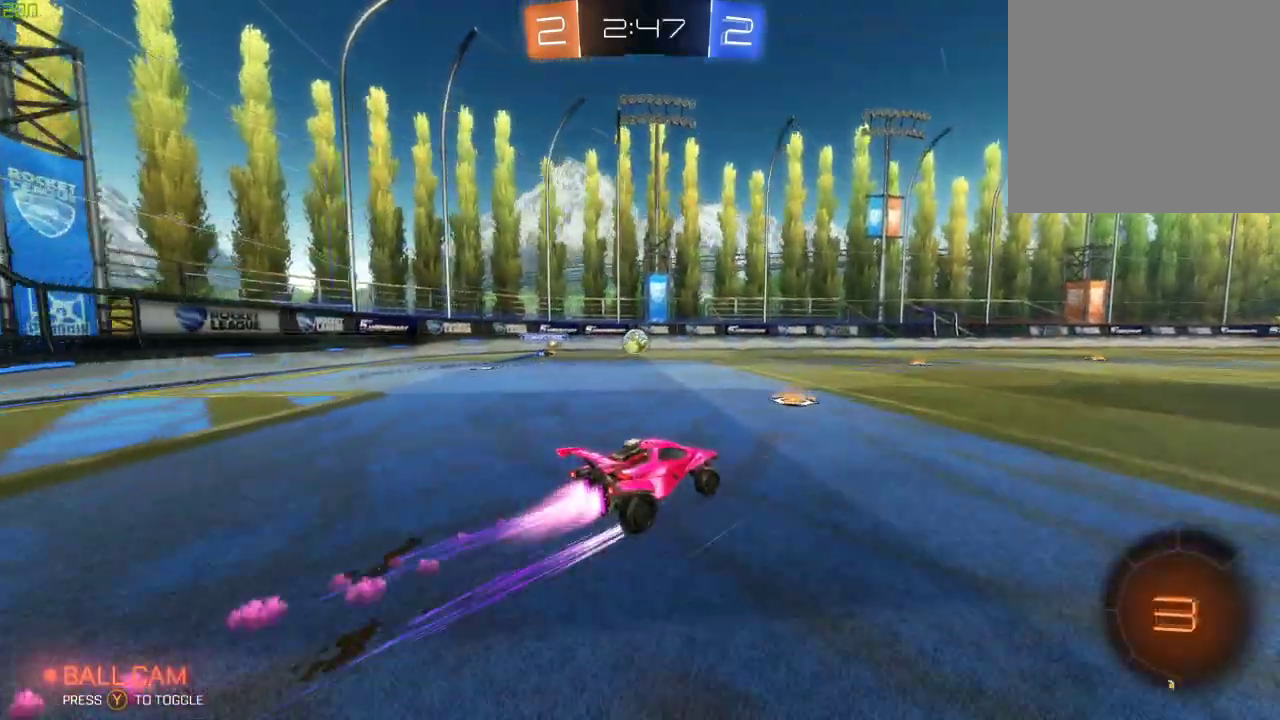
{"buttons": ["R2"], "left_stick": "center", "right_stick": "center", "events": [[283, "left_stick", "up-left"], [383, "B", "up"], [467, "left_stick", "center"]]}
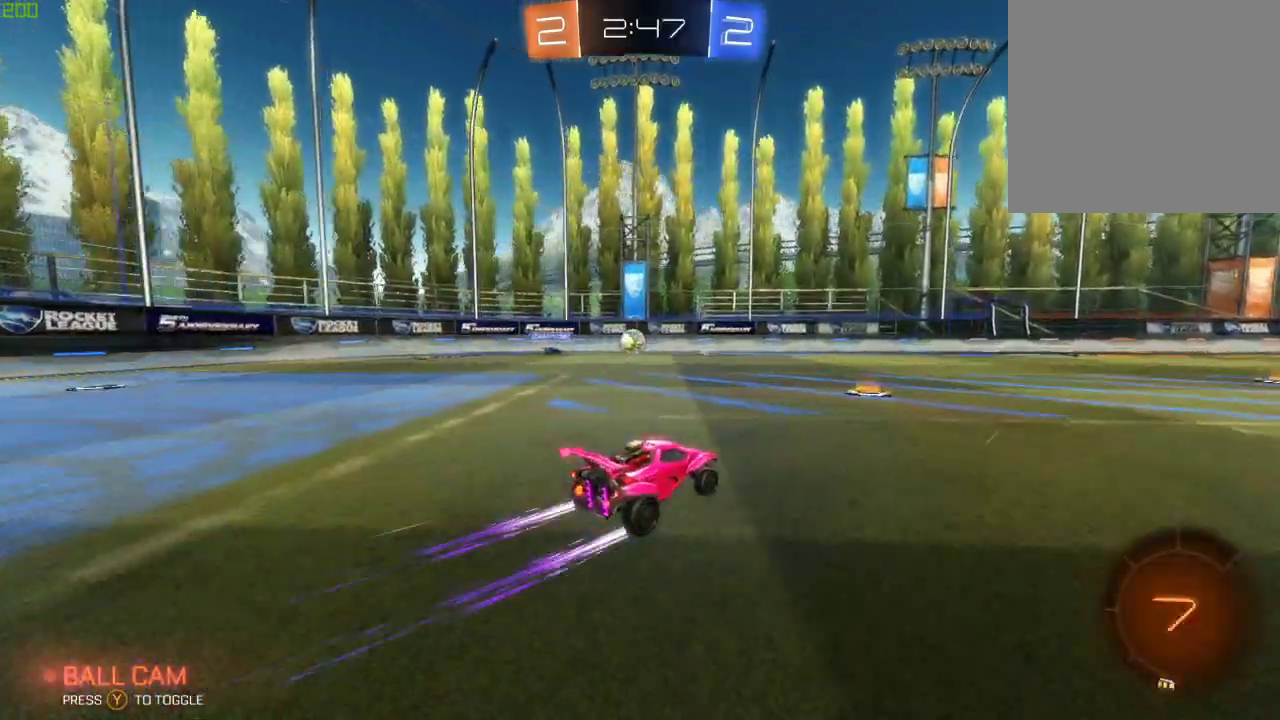
{"buttons": ["R2"], "left_stick": "center", "right_stick": "center", "events": [[117, "left_stick", "right"], [467, "left_stick", "center"]]}
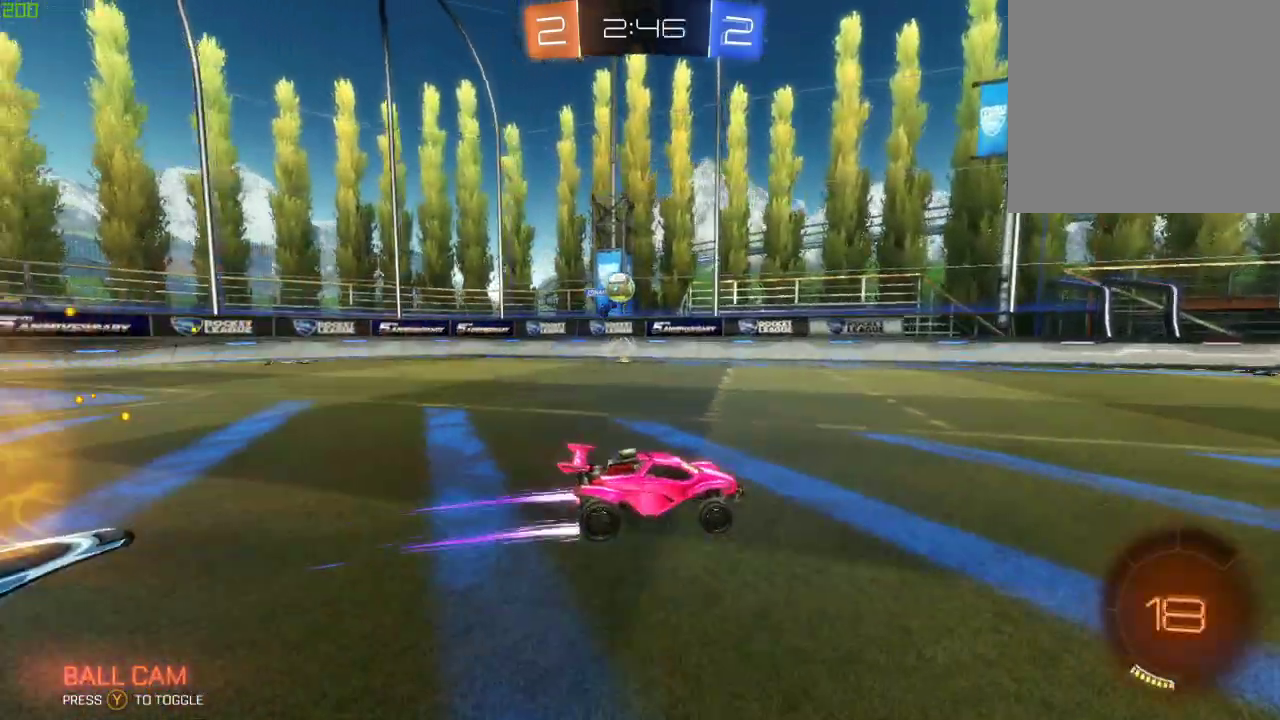
{"buttons": ["A", "R2"], "left_stick": "up", "right_stick": "center", "events": [[83, "left_stick", "right"], [233, "left_stick", "center"], [333, "A", "down"], [417, "A", "up"], [450, "left_stick", "up"], [500, "A", "down"]]}
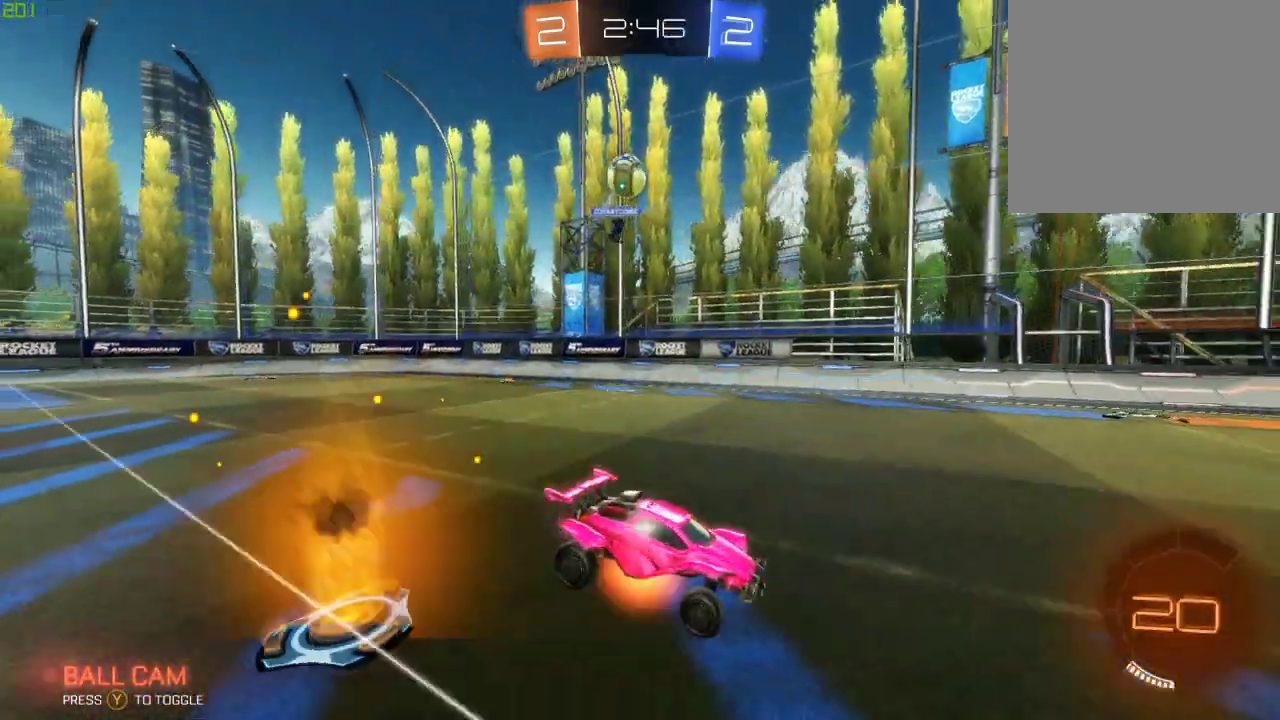
{"buttons": ["R2"], "left_stick": "center", "right_stick": "center", "events": [[83, "Y", "down"], [167, "A", "up"], [183, "left_stick", "center"], [233, "Y", "up"]]}
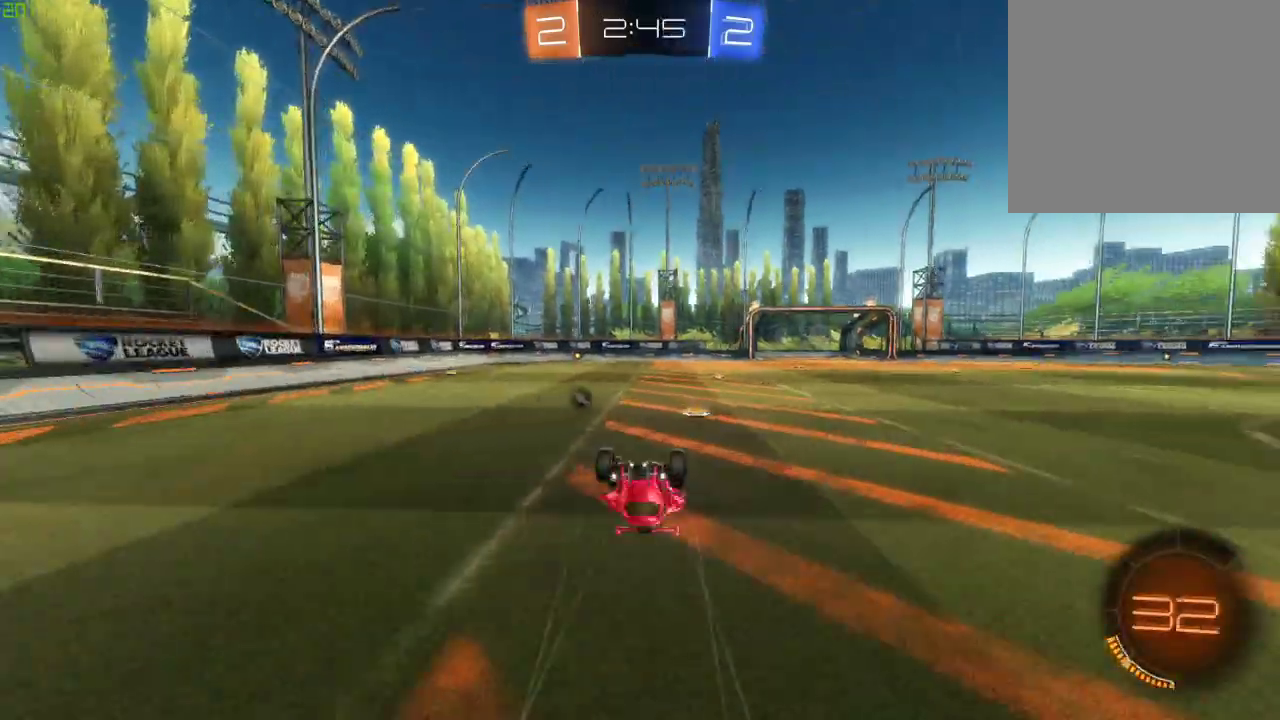
{"buttons": ["R2"], "left_stick": "right", "right_stick": "center", "events": [[100, "Y", "down"], [217, "Y", "up"], [483, "left_stick", "right"]]}
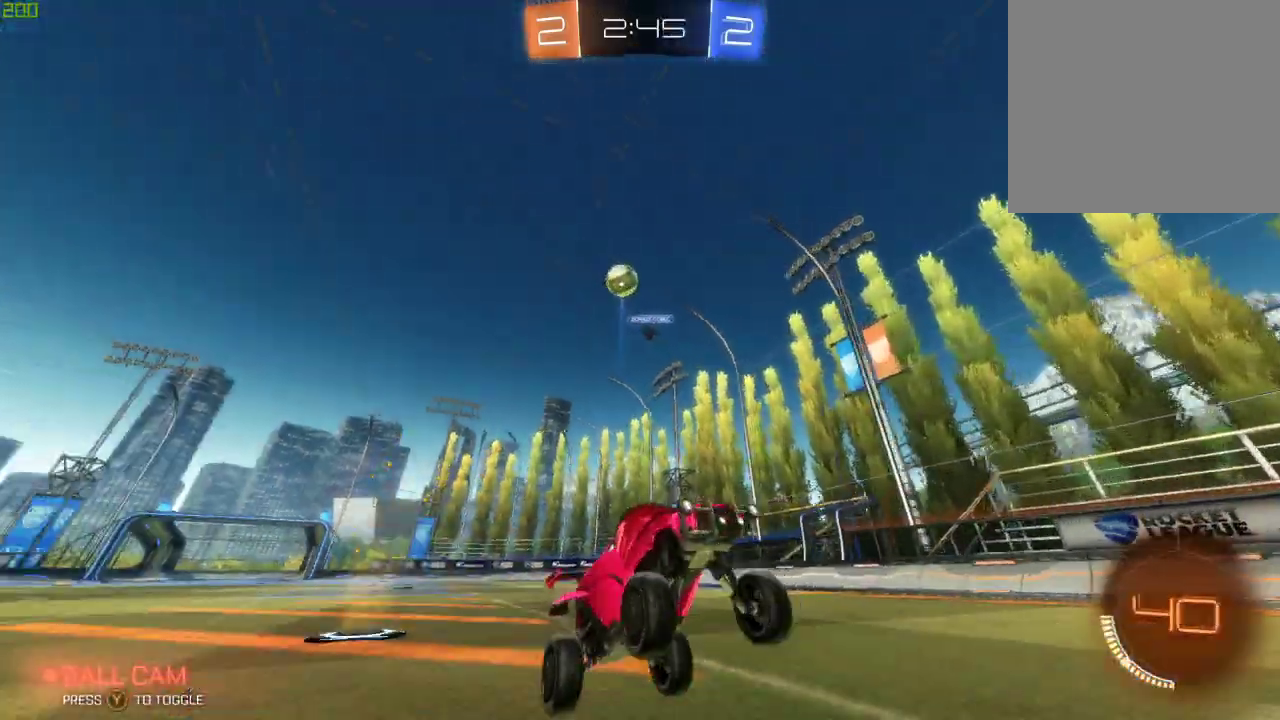
{"buttons": ["R2"], "left_stick": "center", "right_stick": "center", "events": [[167, "left_stick", "center"]]}
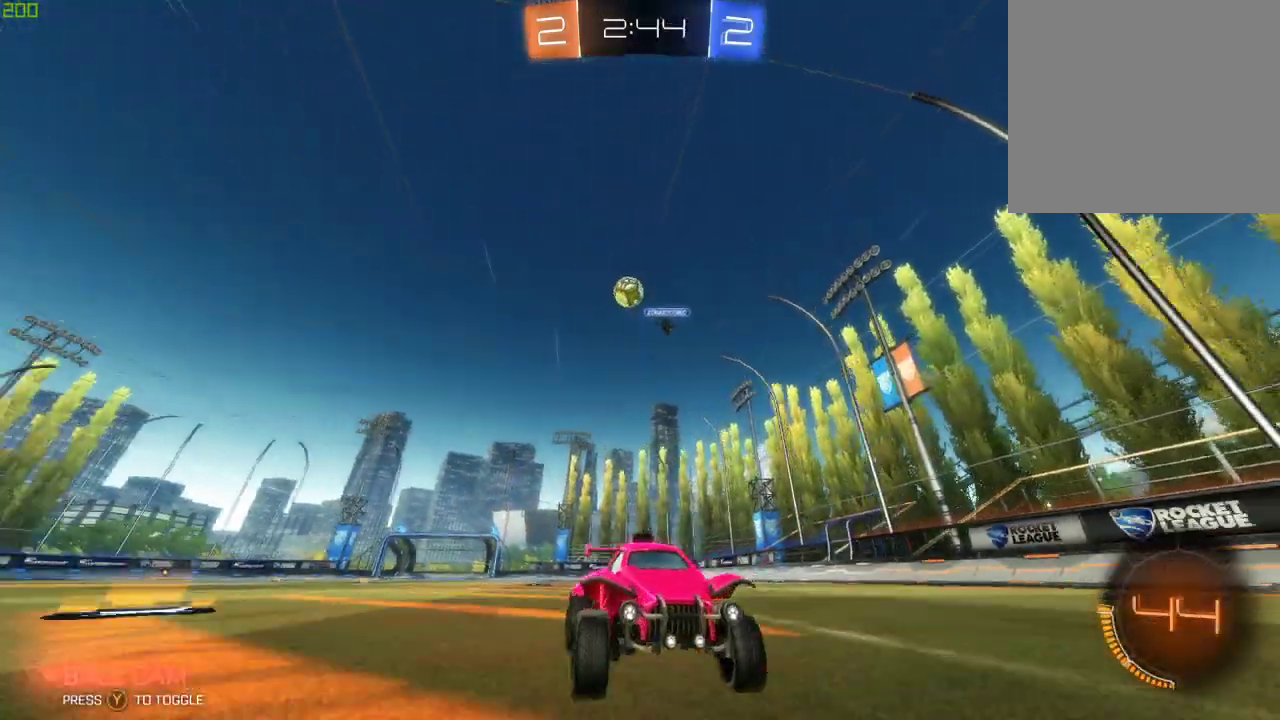
{"buttons": ["R2"], "left_stick": "right", "right_stick": "center", "events": [[50, "left_stick", "right"], [233, "L2", "down"], [267, "R2", "up"], [450, "L2", "up"], [450, "R2", "down"]]}
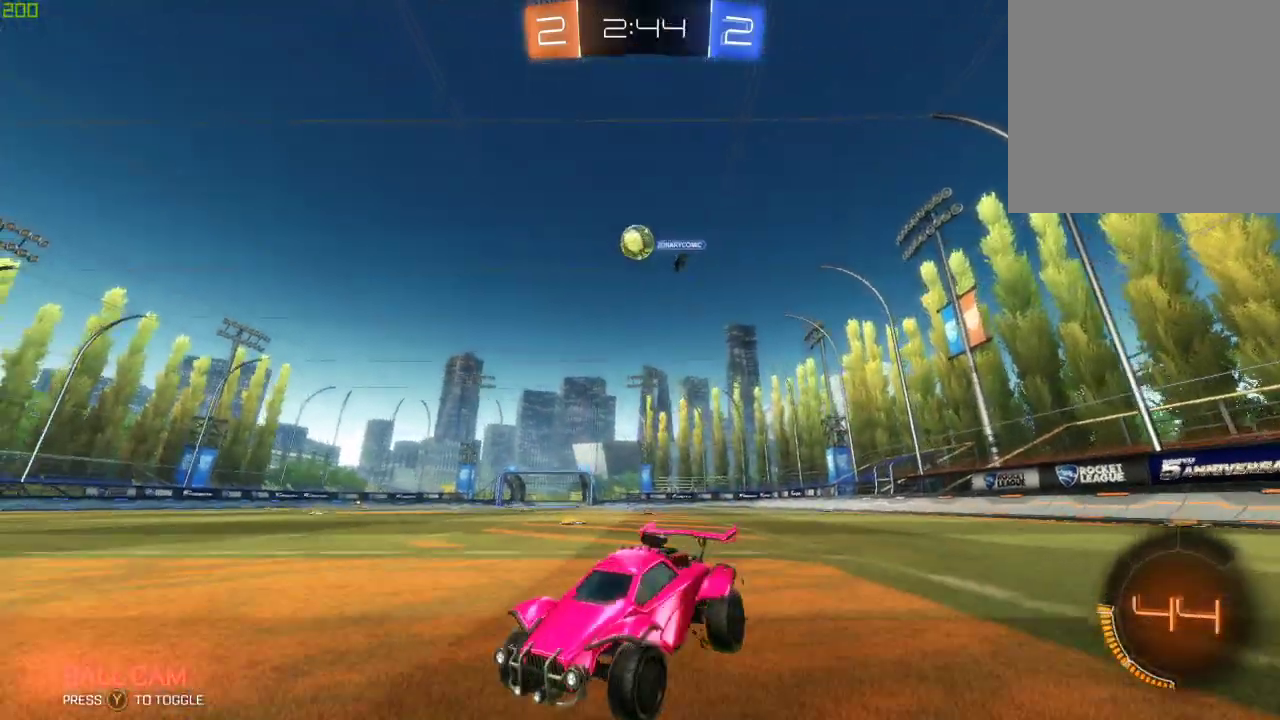
{"buttons": ["L2"], "left_stick": "center", "right_stick": "center", "events": [[83, "left_stick", "center"], [183, "R2", "up"], [217, "left_stick", "right"], [300, "left_stick", "center"], [417, "L2", "down"]]}
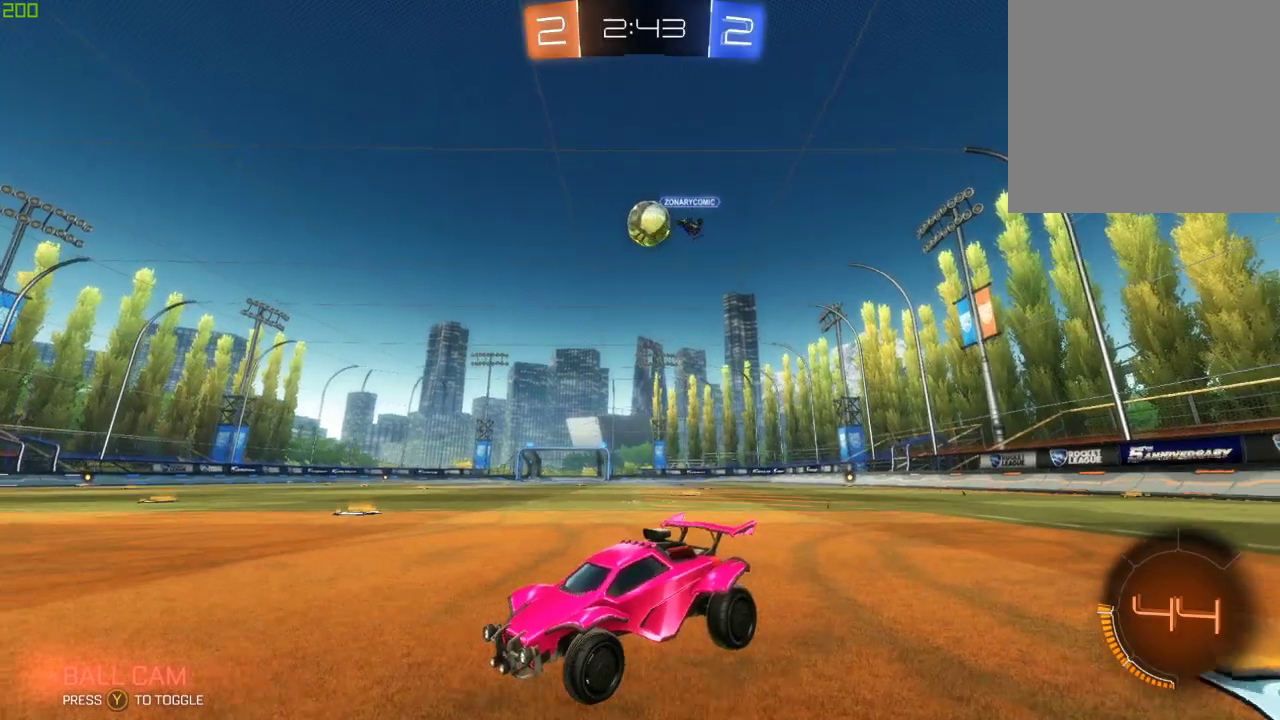
{"buttons": ["R2"], "left_stick": "down-right", "right_stick": "center", "events": [[83, "L2", "up"], [83, "R2", "down"], [100, "left_stick", "right"], [300, "left_stick", "center"], [383, "R2", "up"], [500, "R2", "down"], [500, "left_stick", "down-right"]]}
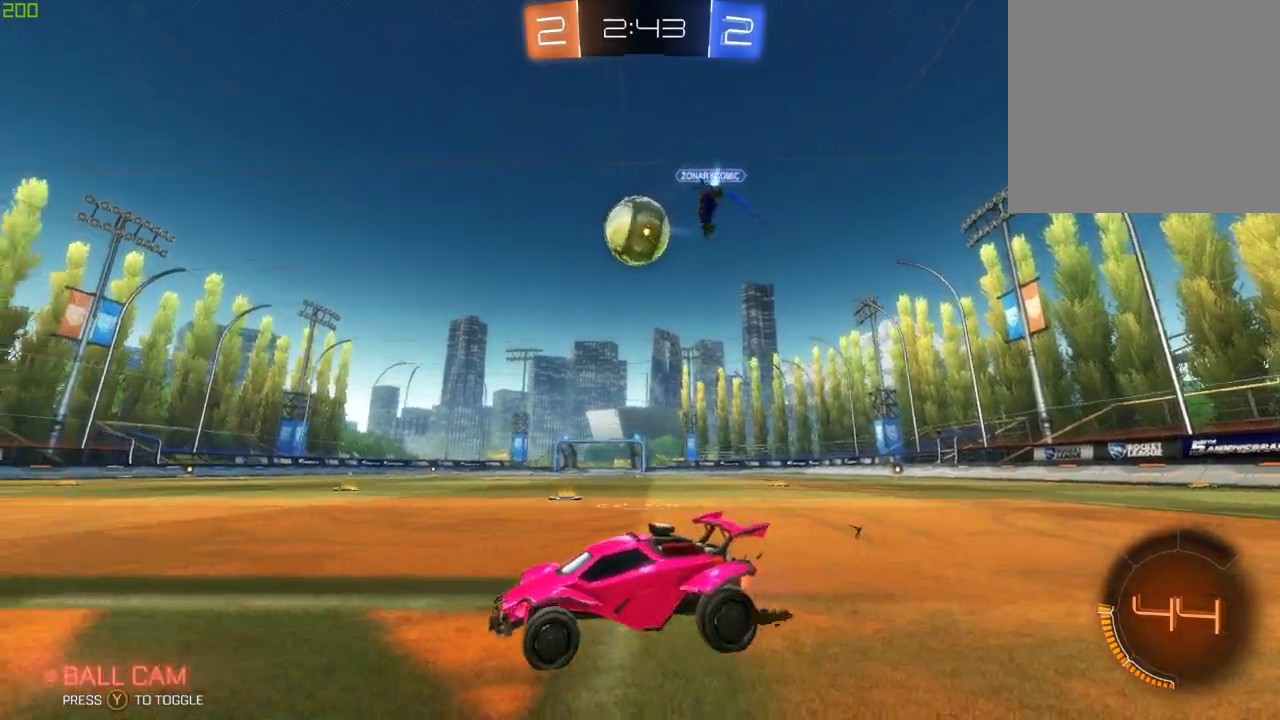
{"buttons": ["A", "B", "X", "R2"], "left_stick": "up-right", "right_stick": "center", "events": [[117, "A", "down"], [233, "A", "up"], [250, "left_stick", "right"], [333, "A", "down"], [333, "B", "down"], [400, "left_stick", "up-right"], [483, "X", "down"]]}
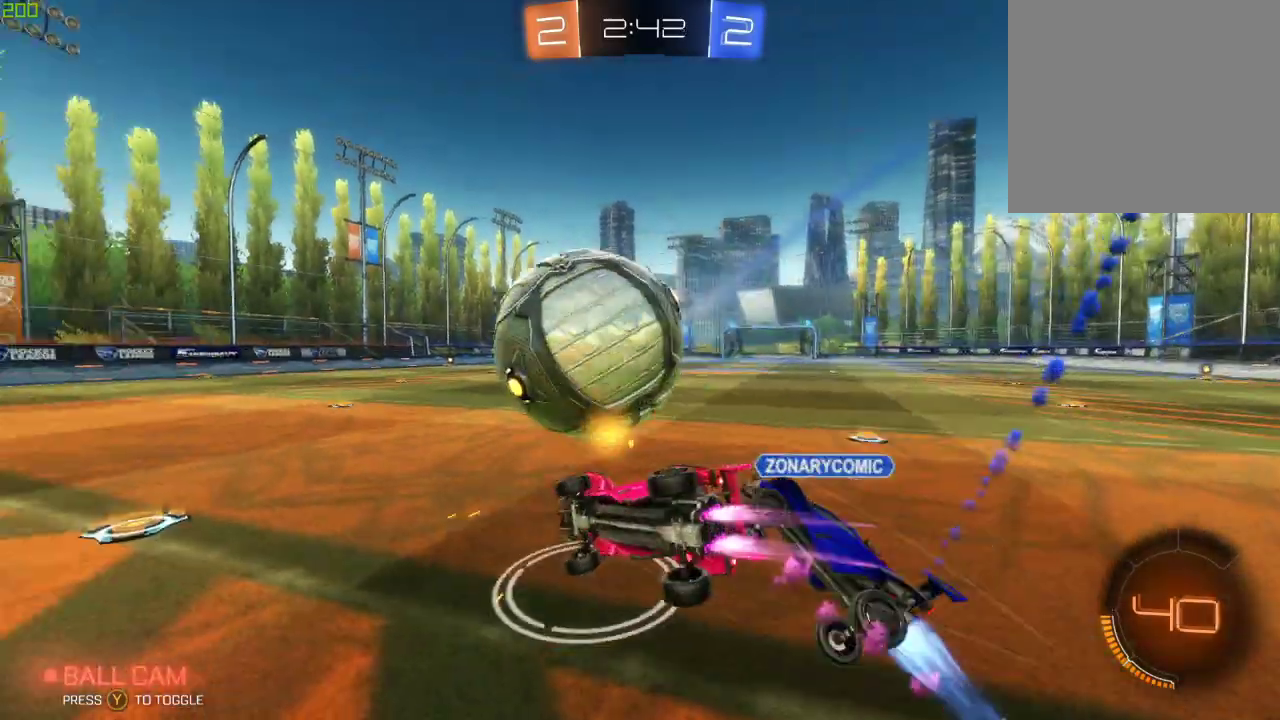
{"buttons": ["B", "X", "R2"], "left_stick": "center", "right_stick": "center", "events": [[267, "A", "up"], [367, "left_stick", "center"]]}
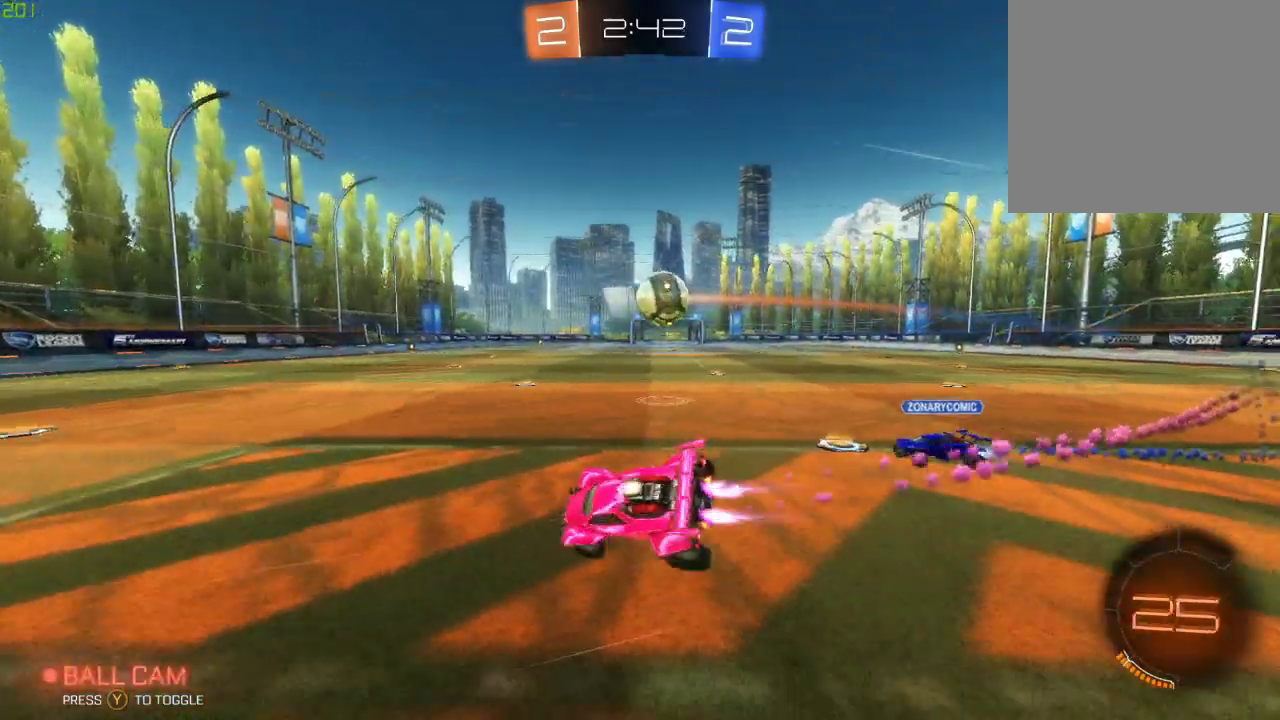
{"buttons": ["B", "R2"], "left_stick": "center", "right_stick": "center", "events": [[67, "X", "up"], [133, "left_stick", "down"], [300, "left_stick", "down-left"], [467, "left_stick", "center"]]}
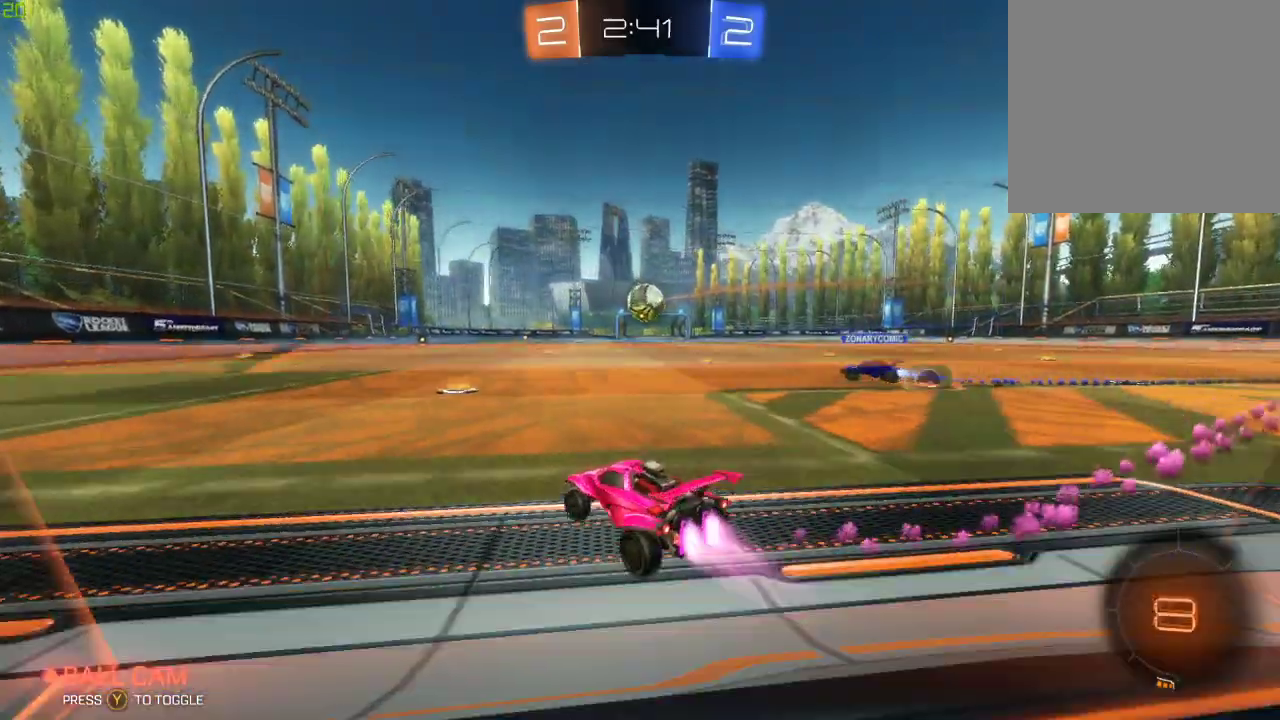
{"buttons": ["B", "R2"], "left_stick": "left", "right_stick": "center", "events": [[33, "left_stick", "right"], [150, "left_stick", "left"]]}